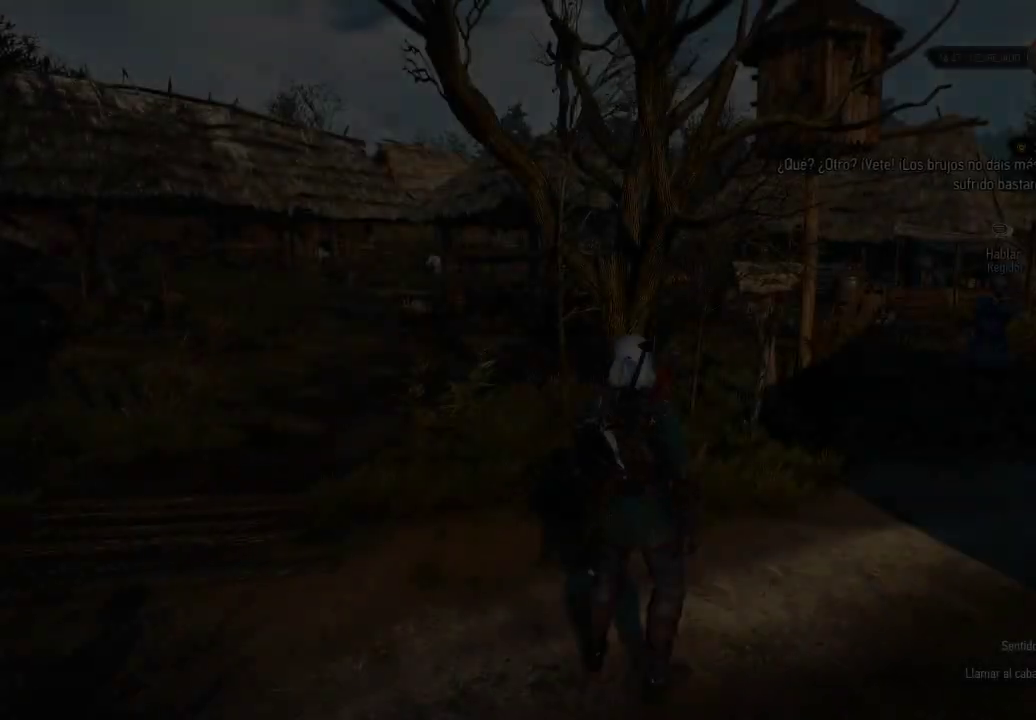
Gameplay with a controller (Xbox layout); each line is a JSON object with the inputs held at the frame after it. "events" lists button and stick changes between this image and that frame as [ms after this image, input, new state], when the widget could be followed in between. Not read: L3 R3.
{"buttons": [], "left_stick": "center", "right_stick": "right", "events": [[300, "right_stick", "right"]]}
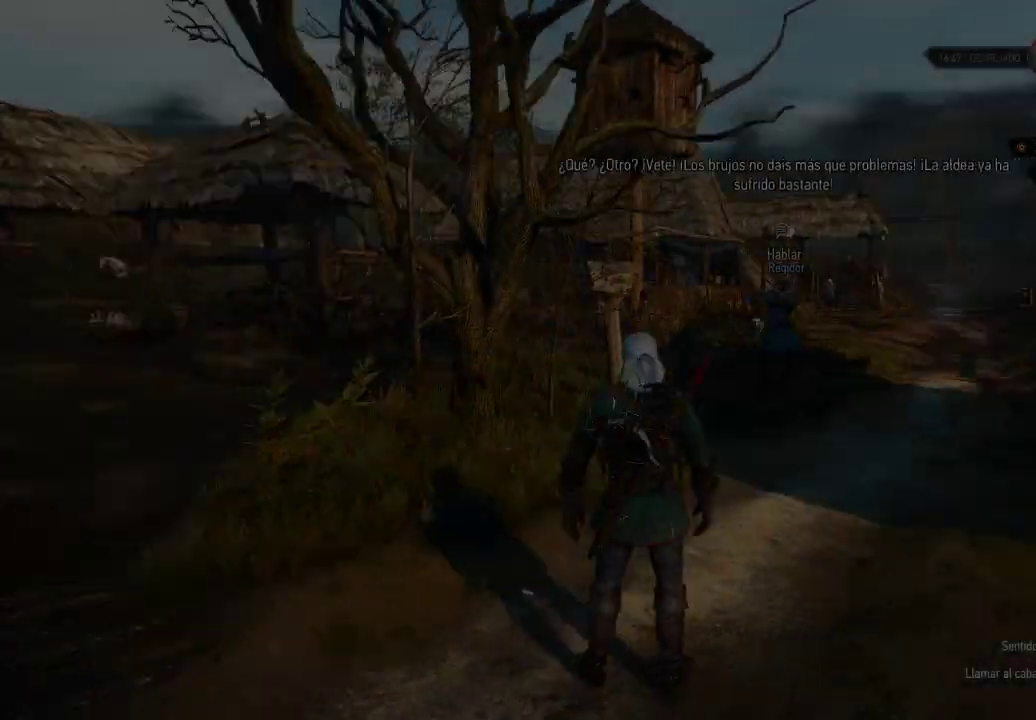
{"buttons": [], "left_stick": "center", "right_stick": "center", "events": [[200, "right_stick", "center"]]}
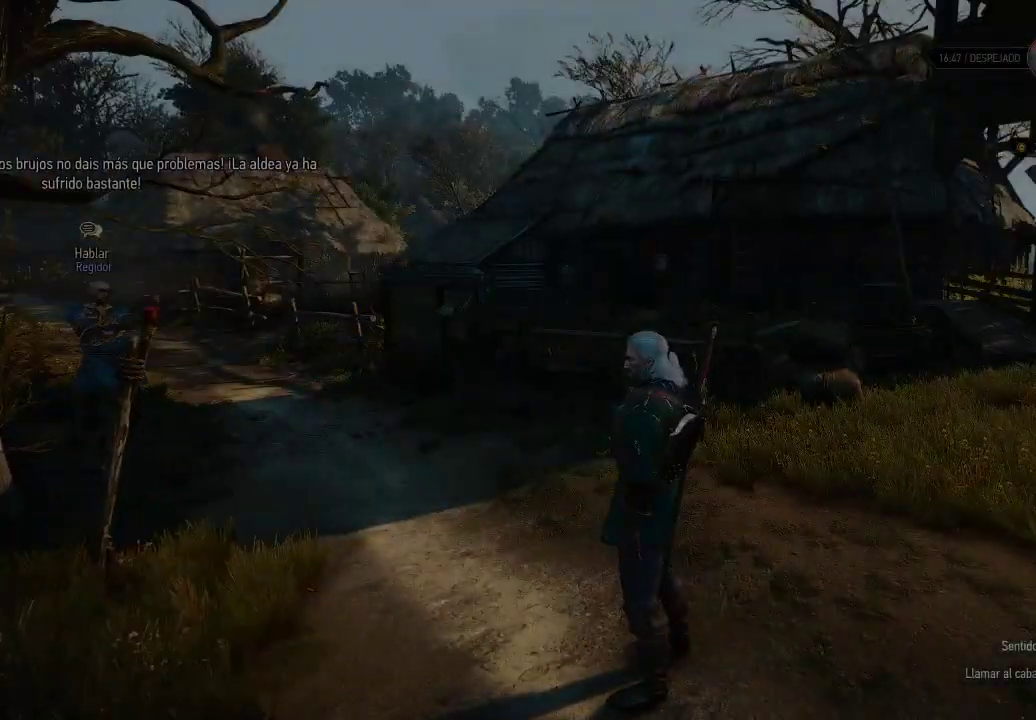
{"buttons": [], "left_stick": "up", "right_stick": "center", "events": [[100, "right_stick", "down-left"], [250, "right_stick", "left"], [350, "right_stick", "center"], [500, "left_stick", "up"]]}
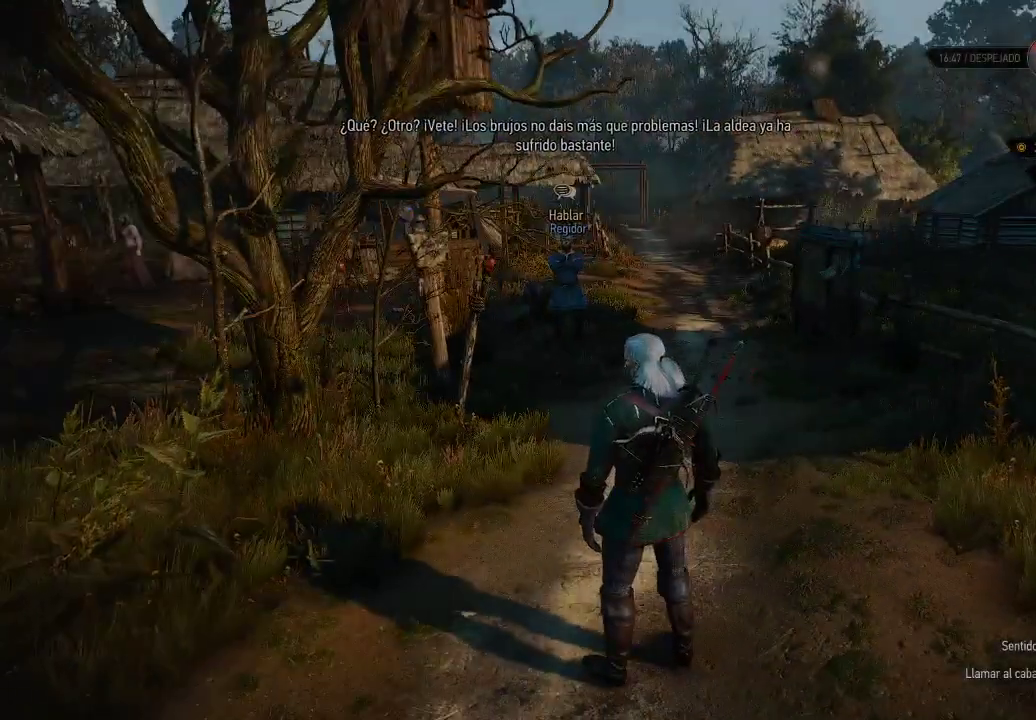
{"buttons": [], "left_stick": "up", "right_stick": "center", "events": [[300, "right_stick", "left"], [450, "right_stick", "center"]]}
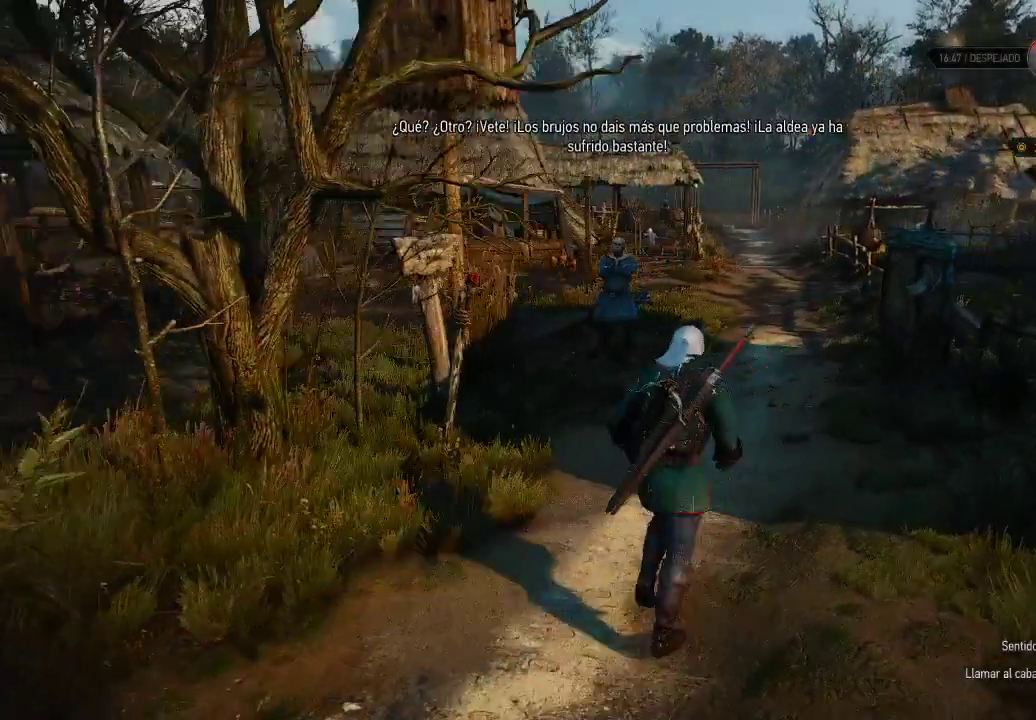
{"buttons": [], "left_stick": "center", "right_stick": "center", "events": [[250, "left_stick", "up-left"], [250, "right_stick", "down-left"], [350, "left_stick", "center"], [450, "right_stick", "center"]]}
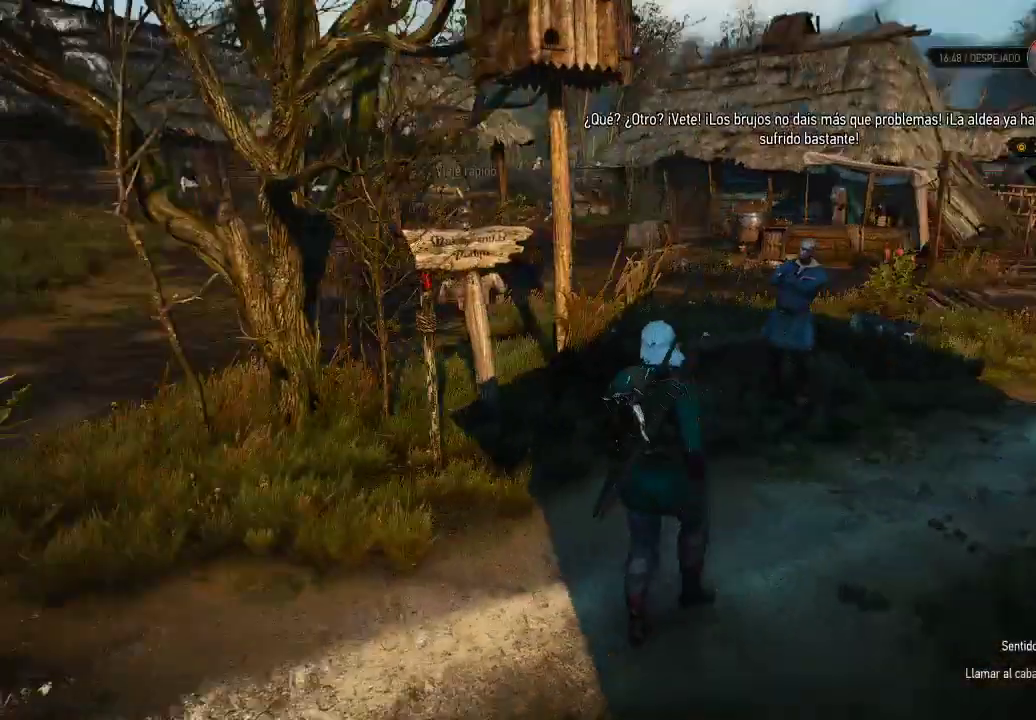
{"buttons": [], "left_stick": "up-right", "right_stick": "right", "events": [[100, "left_stick", "up-right"], [500, "right_stick", "right"]]}
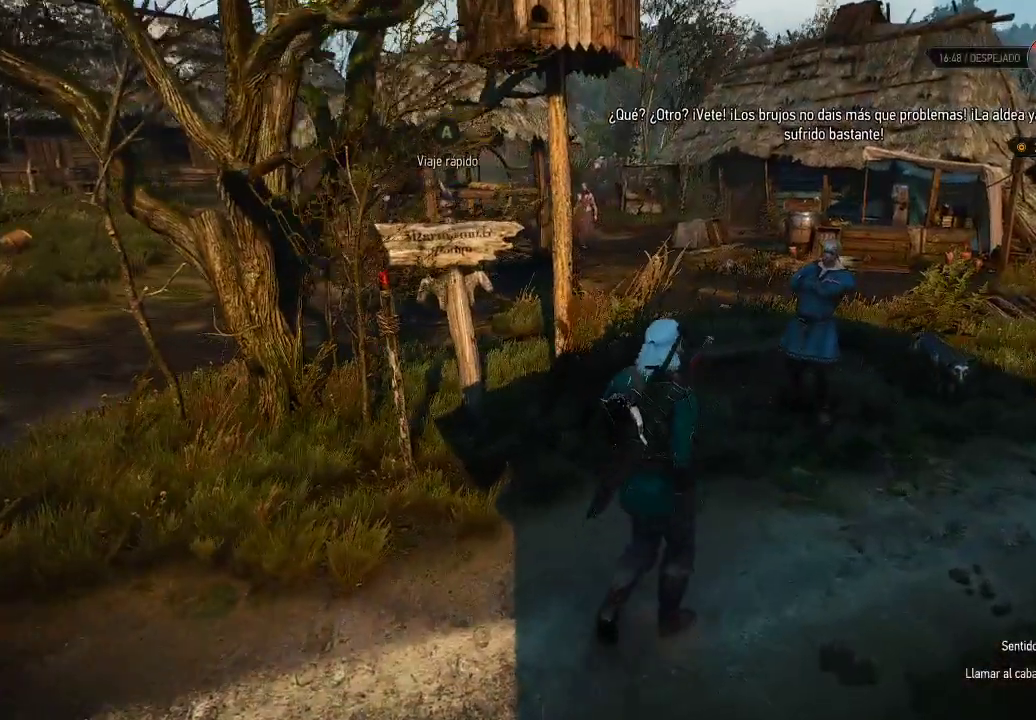
{"buttons": [], "left_stick": "center", "right_stick": "center", "events": [[50, "right_stick", "down-right"], [200, "right_stick", "center"], [350, "left_stick", "center"]]}
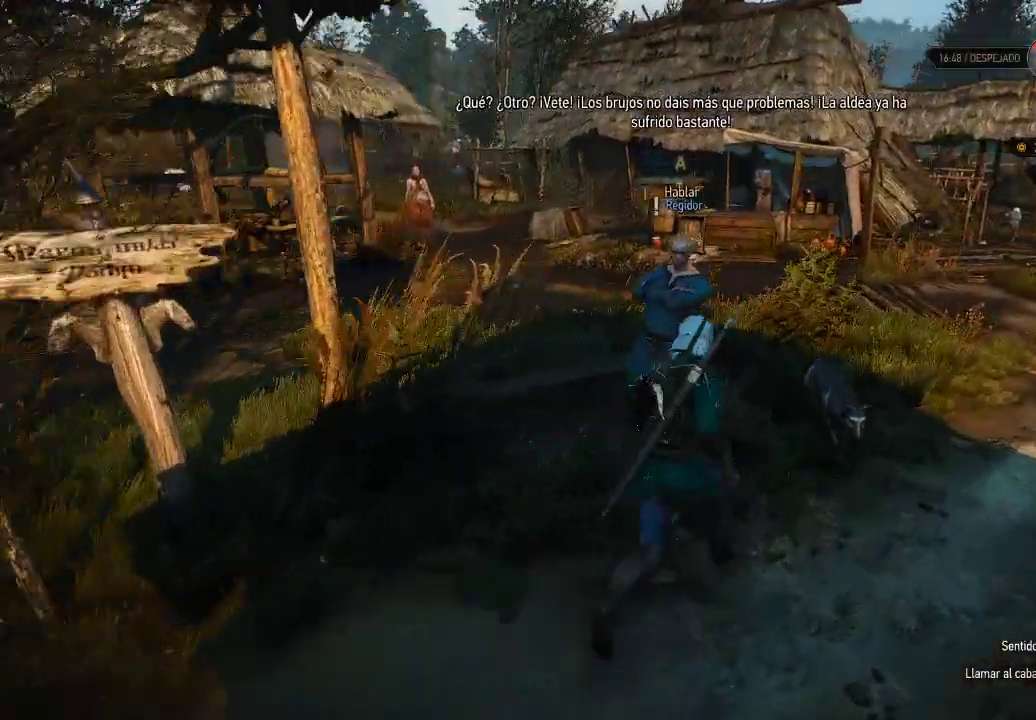
{"buttons": [], "left_stick": "center", "right_stick": "down-left", "events": [[150, "left_stick", "left"], [300, "right_stick", "down-left"], [400, "left_stick", "center"]]}
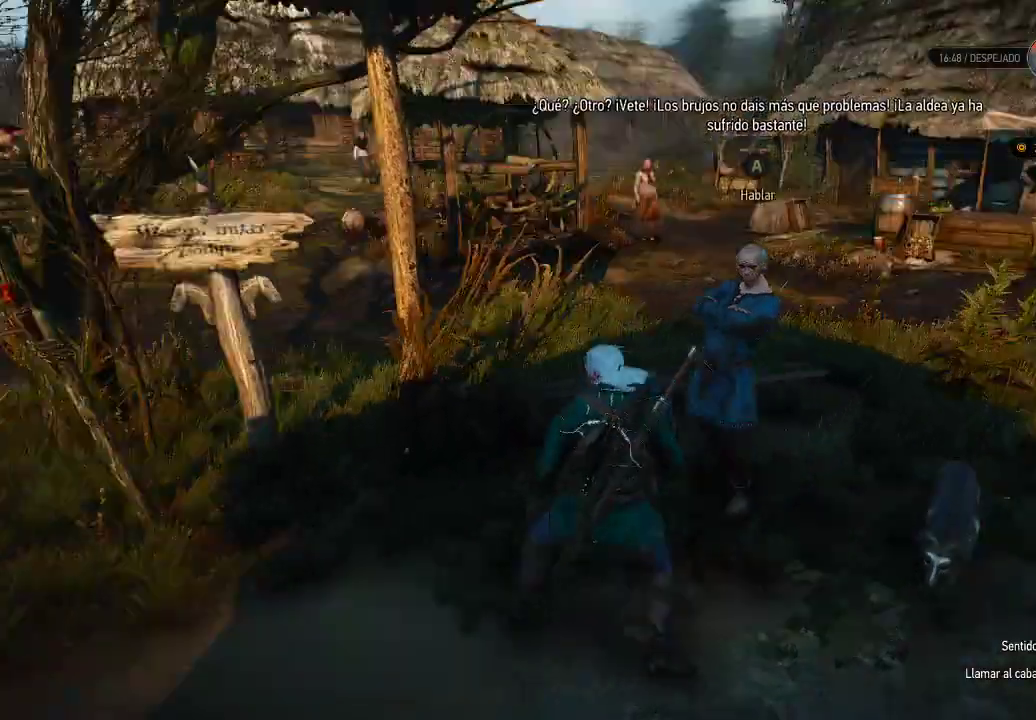
{"buttons": [], "left_stick": "right", "right_stick": "down-right", "events": [[100, "right_stick", "center"], [250, "right_stick", "down-right"], [450, "left_stick", "right"]]}
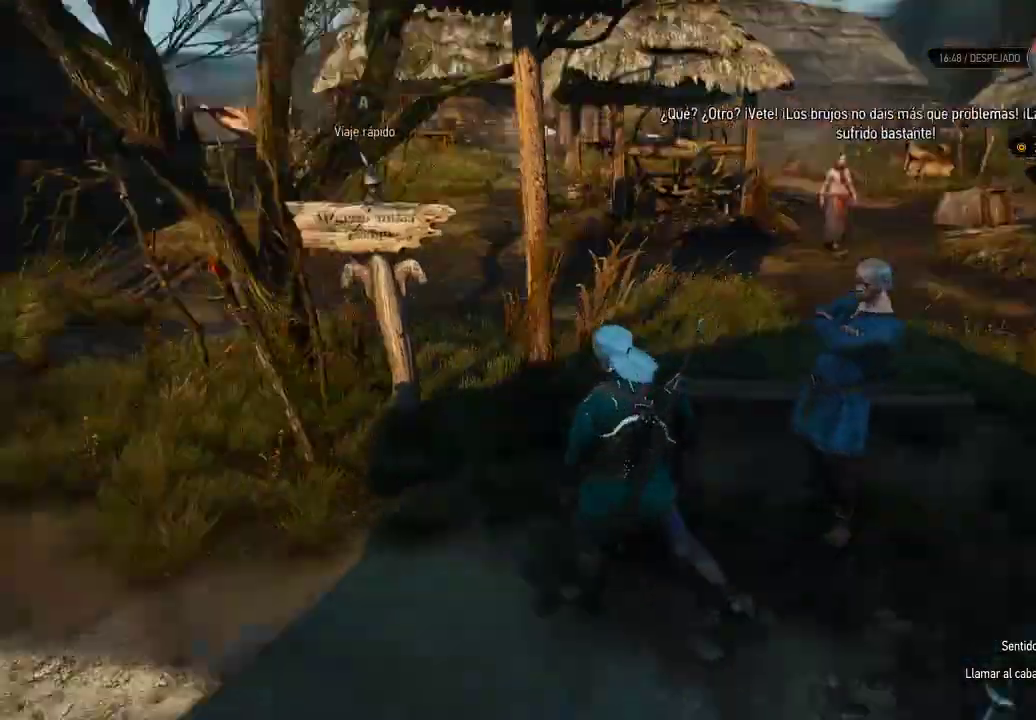
{"buttons": [], "left_stick": "center", "right_stick": "center", "events": [[100, "right_stick", "center"], [150, "left_stick", "center"]]}
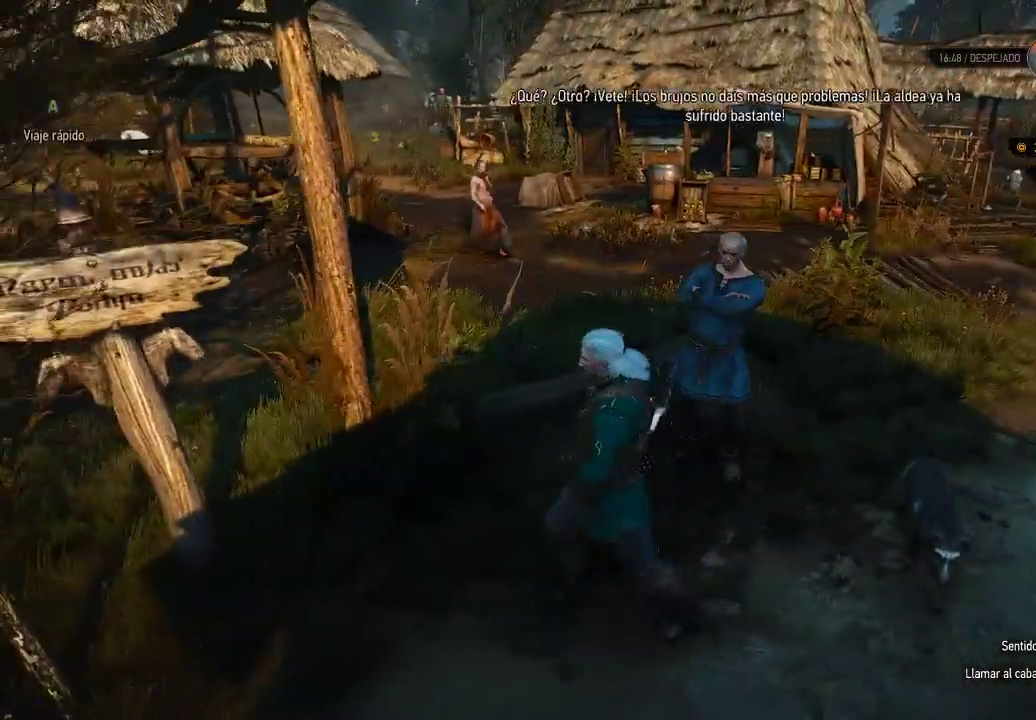
{"buttons": [], "left_stick": "right", "right_stick": "center", "events": [[100, "left_stick", "right"]]}
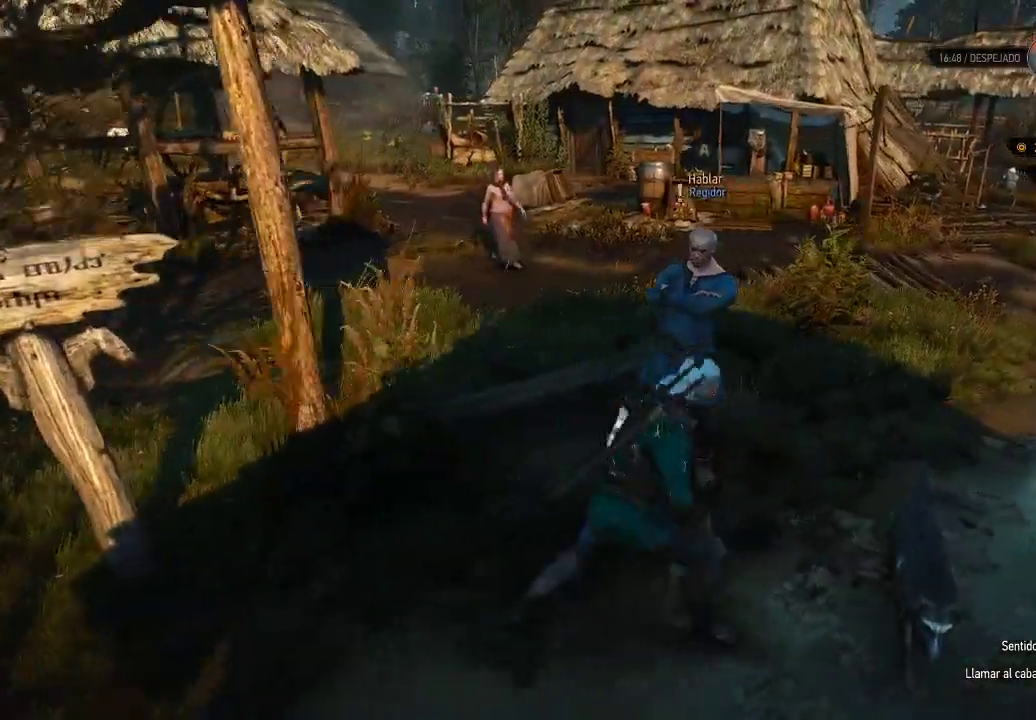
{"buttons": [], "left_stick": "up-right", "right_stick": "left", "events": [[100, "left_stick", "up-right"], [400, "right_stick", "left"]]}
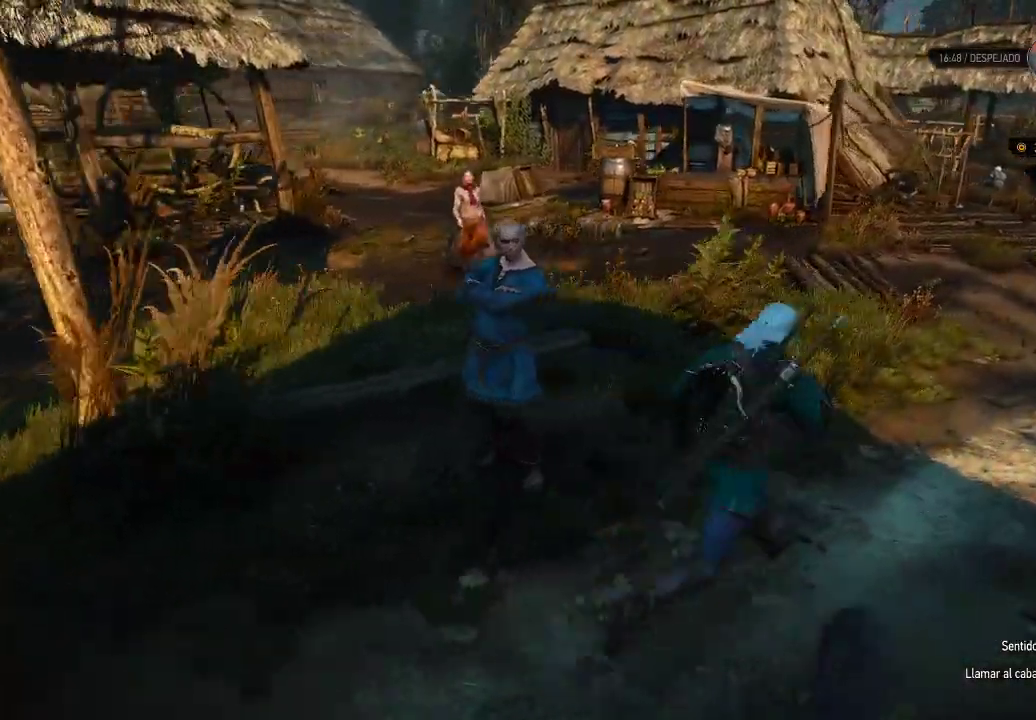
{"buttons": [], "left_stick": "up", "right_stick": "left", "events": [[100, "right_stick", "center"], [250, "left_stick", "up"], [350, "right_stick", "left"]]}
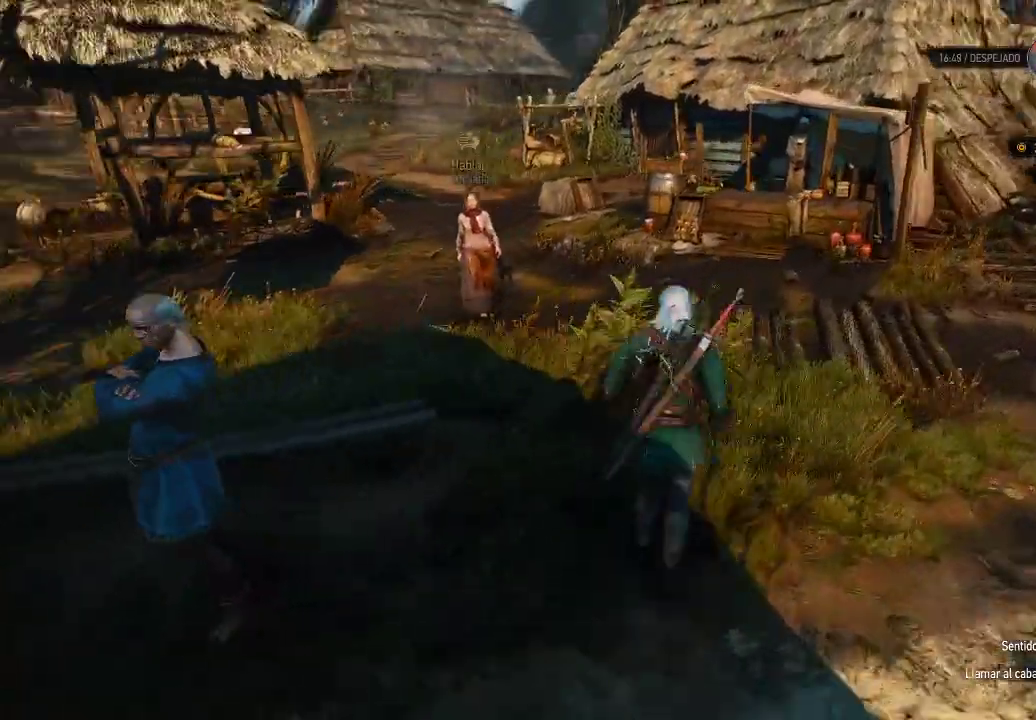
{"buttons": [], "left_stick": "center", "right_stick": "center", "events": [[150, "left_stick", "center"], [150, "right_stick", "center"]]}
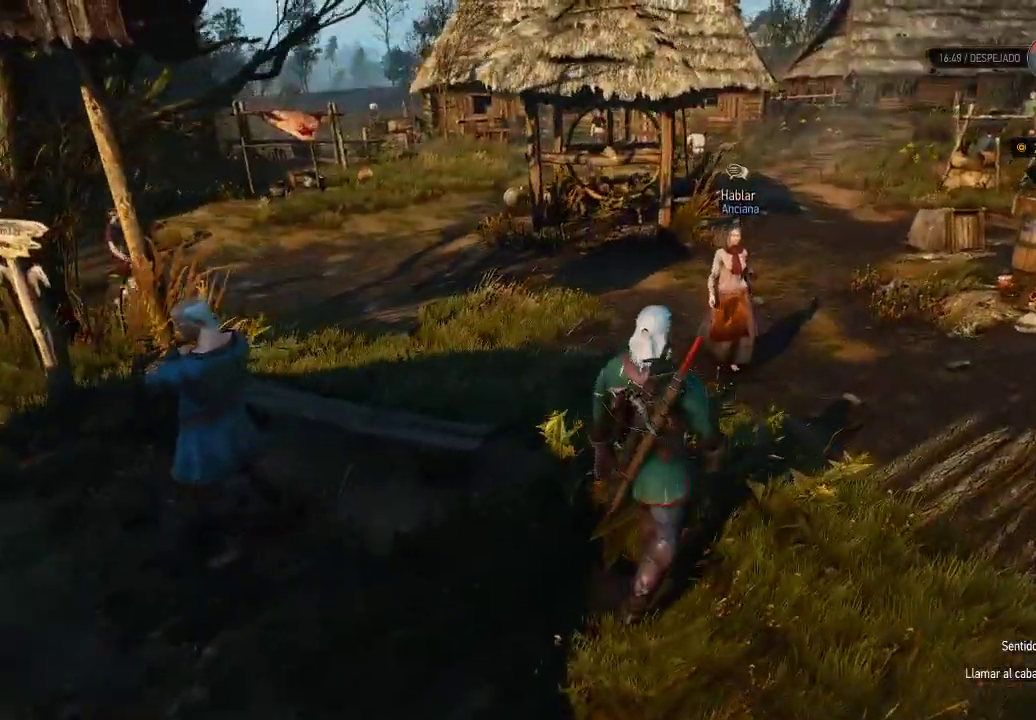
{"buttons": [], "left_stick": "left", "right_stick": "center", "events": [[100, "right_stick", "left"], [150, "left_stick", "left"], [450, "right_stick", "center"]]}
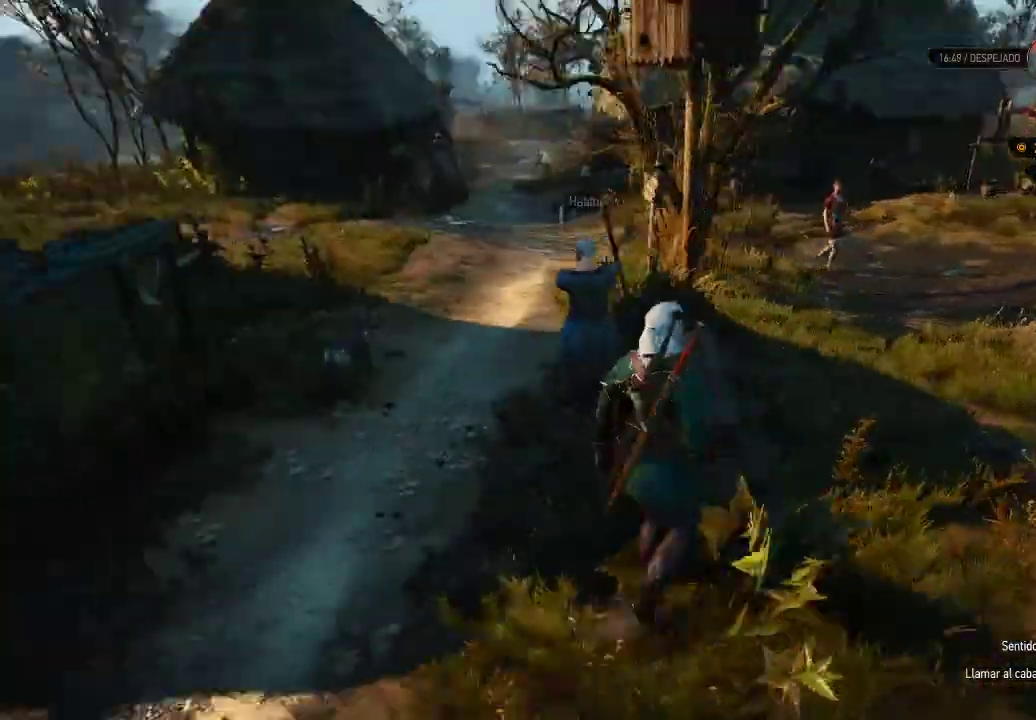
{"buttons": [], "left_stick": "center", "right_stick": "center", "events": [[450, "left_stick", "center"]]}
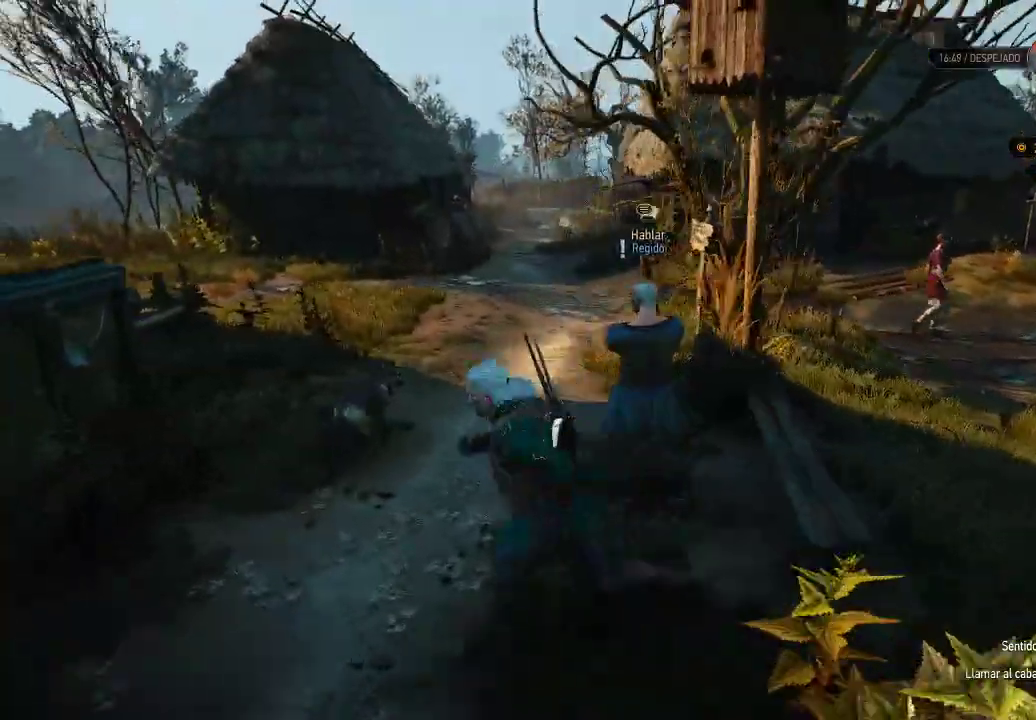
{"buttons": [], "left_stick": "up-right", "right_stick": "center", "events": [[50, "A", "down"], [100, "A", "up"], [400, "left_stick", "up-right"]]}
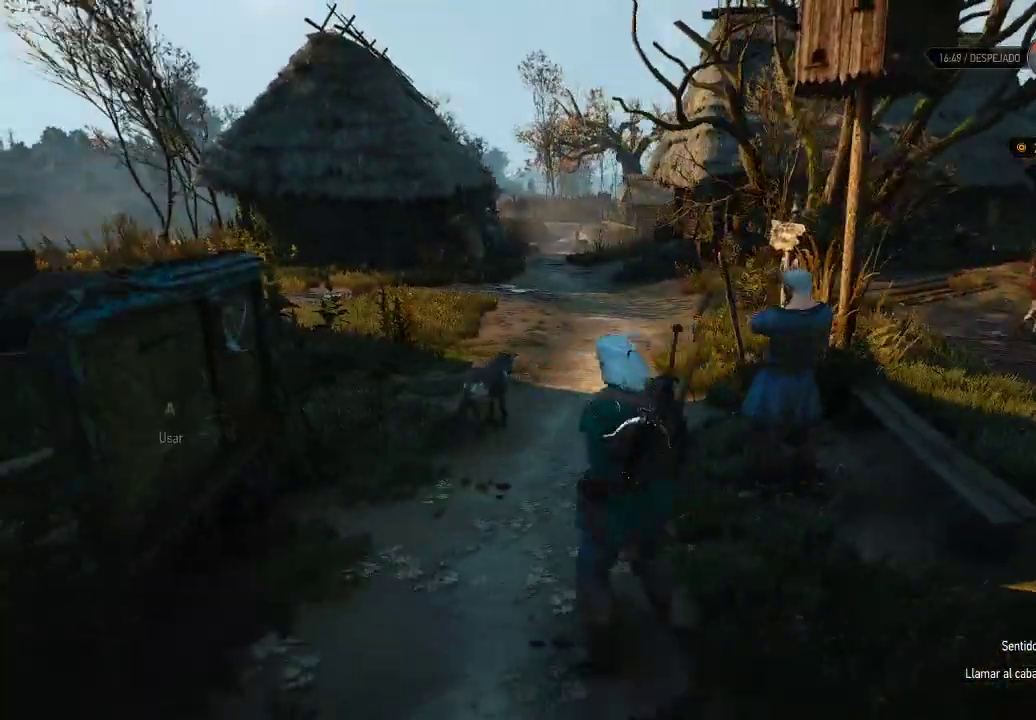
{"buttons": [], "left_stick": "center", "right_stick": "center", "events": [[200, "left_stick", "center"], [250, "A", "down"], [350, "A", "up"]]}